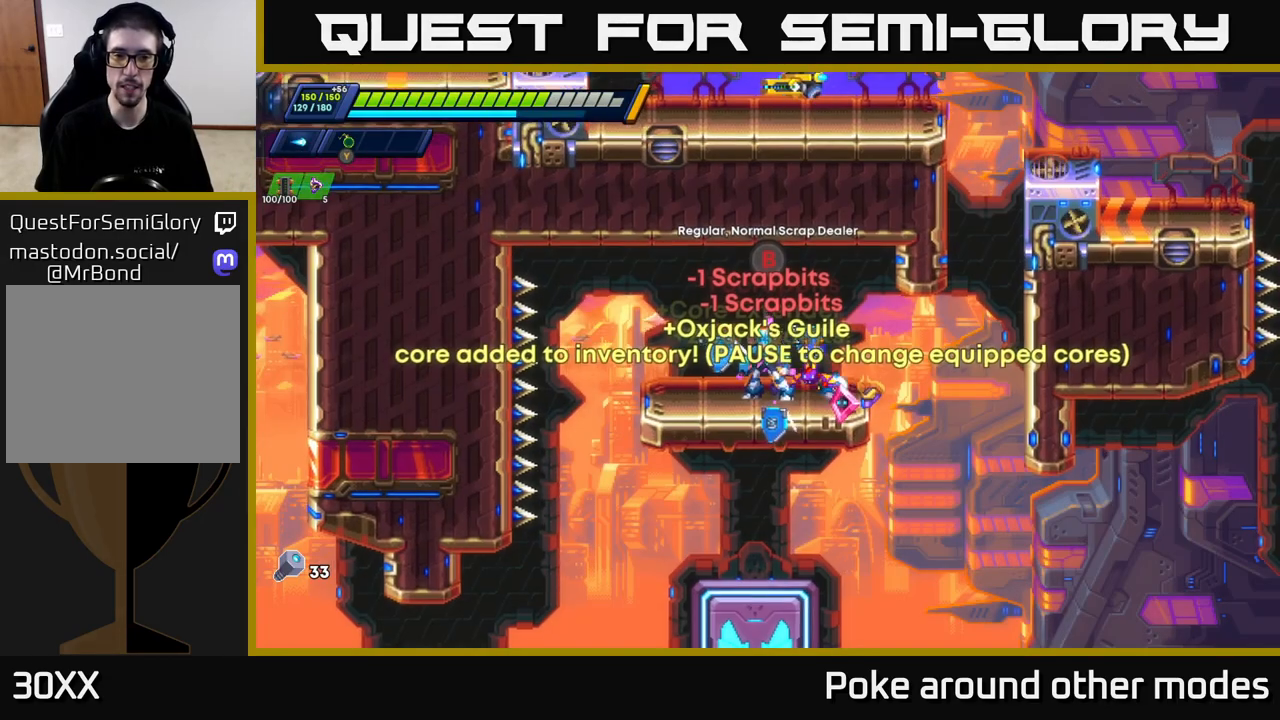
Gameplay with a controller (Xbox layout); each line is a JSON object with the inputs held at the frame after it. "events" lists button and stick changes between this image and that frame as [ms after this image, input, new state], when the widget could be followed in between.
{"buttons": [], "left_stick": "center", "right_stick": "center", "events": [[317, "START", "down"], [433, "START", "up"]]}
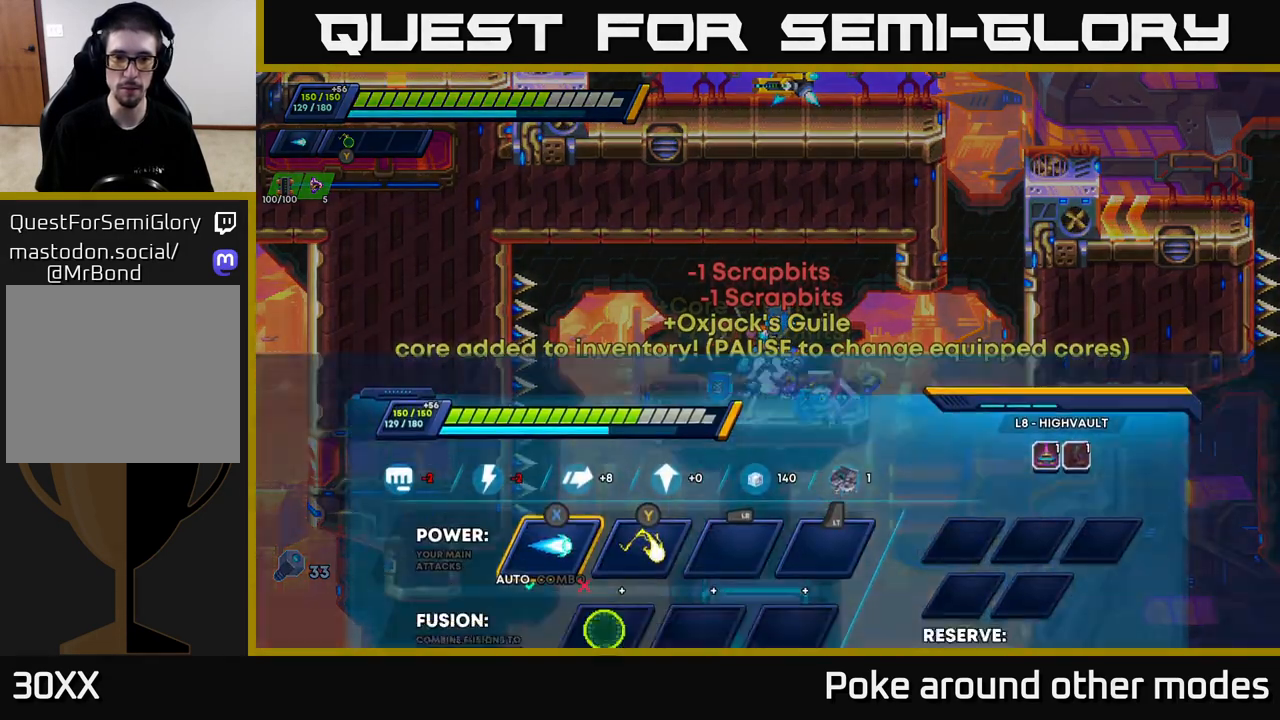
{"buttons": [], "left_stick": "center", "right_stick": "center", "events": []}
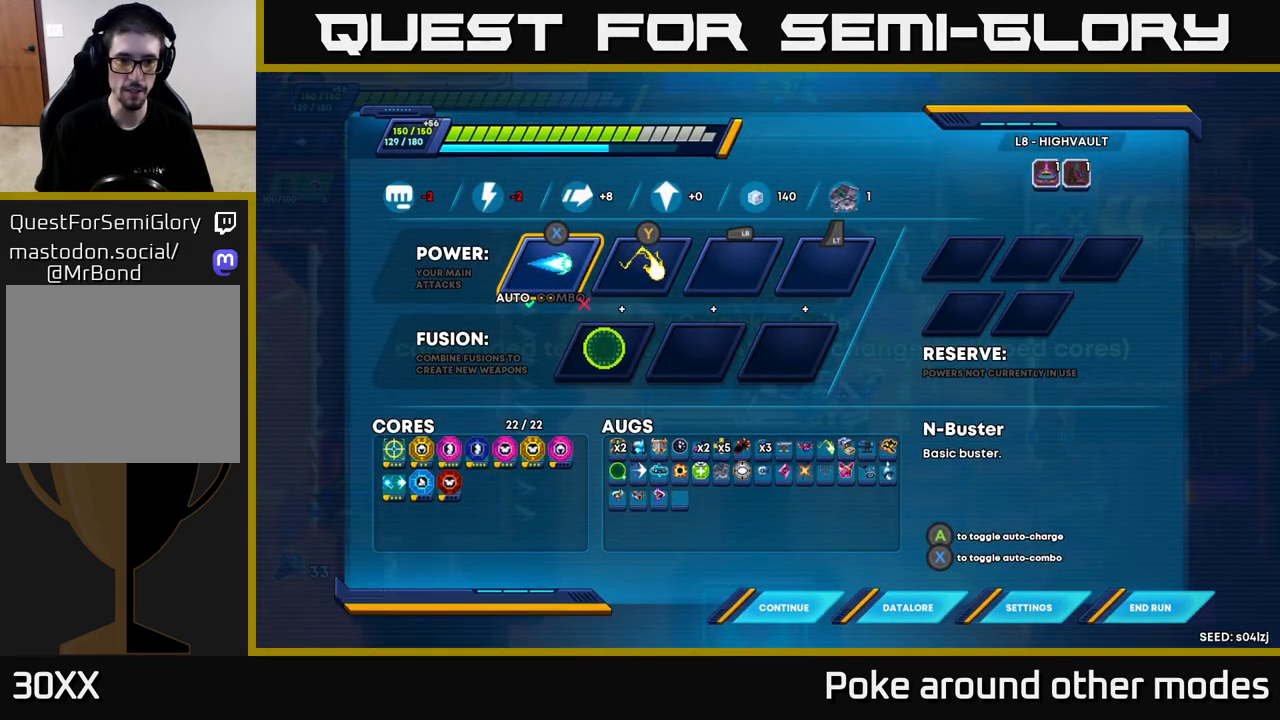
{"buttons": [], "left_stick": "center", "right_stick": "center", "events": [[400, "DPAD_DOWN", "down"], [500, "DPAD_DOWN", "up"]]}
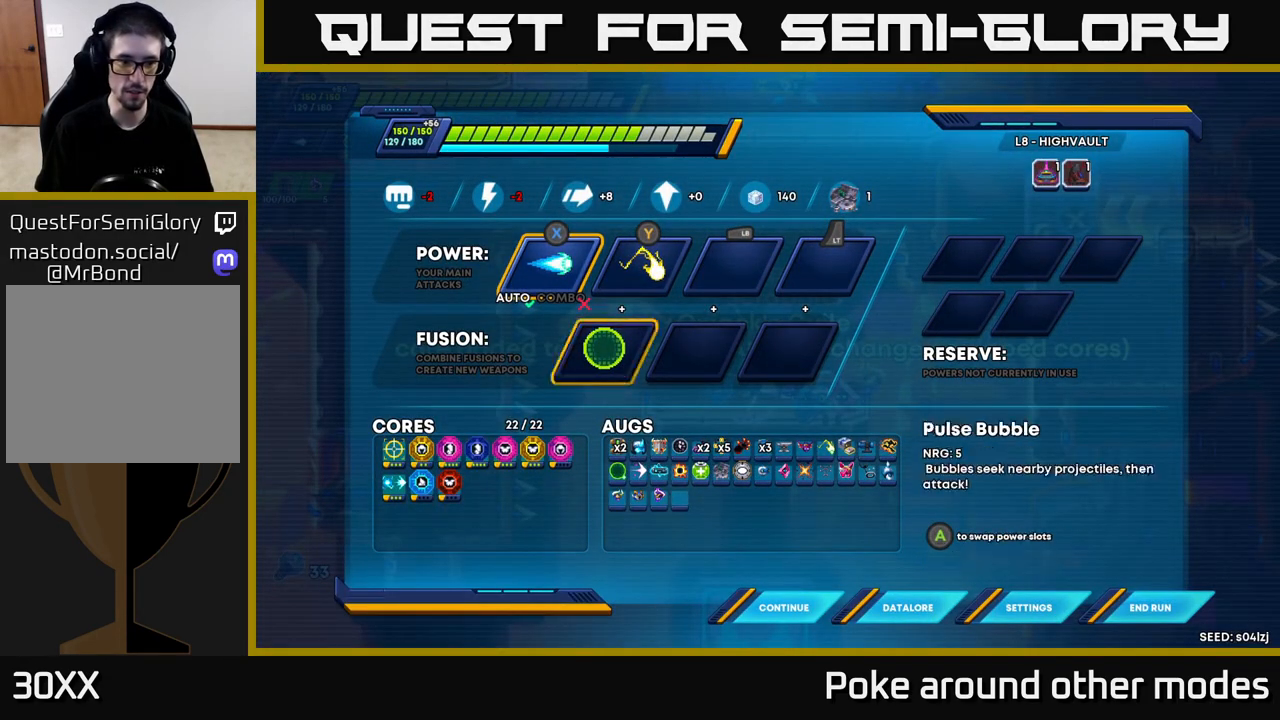
{"buttons": ["DPAD_LEFT"], "left_stick": "center", "right_stick": "center", "events": [[100, "DPAD_DOWN", "down"], [183, "DPAD_DOWN", "up"], [267, "DPAD_DOWN", "down"], [317, "DPAD_DOWN", "up"], [500, "DPAD_LEFT", "down"]]}
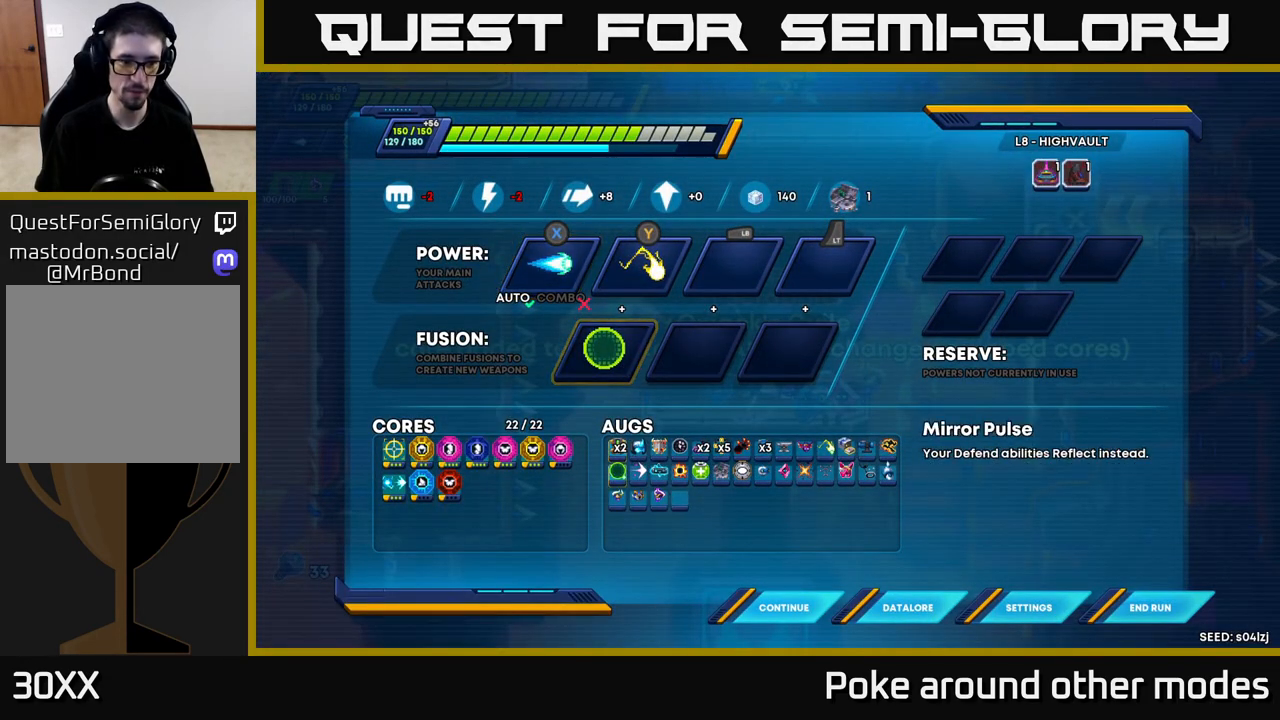
{"buttons": [], "left_stick": "center", "right_stick": "center", "events": [[117, "DPAD_LEFT", "up"], [200, "DPAD_LEFT", "down"], [300, "DPAD_LEFT", "up"], [400, "DPAD_LEFT", "down"], [483, "DPAD_LEFT", "up"]]}
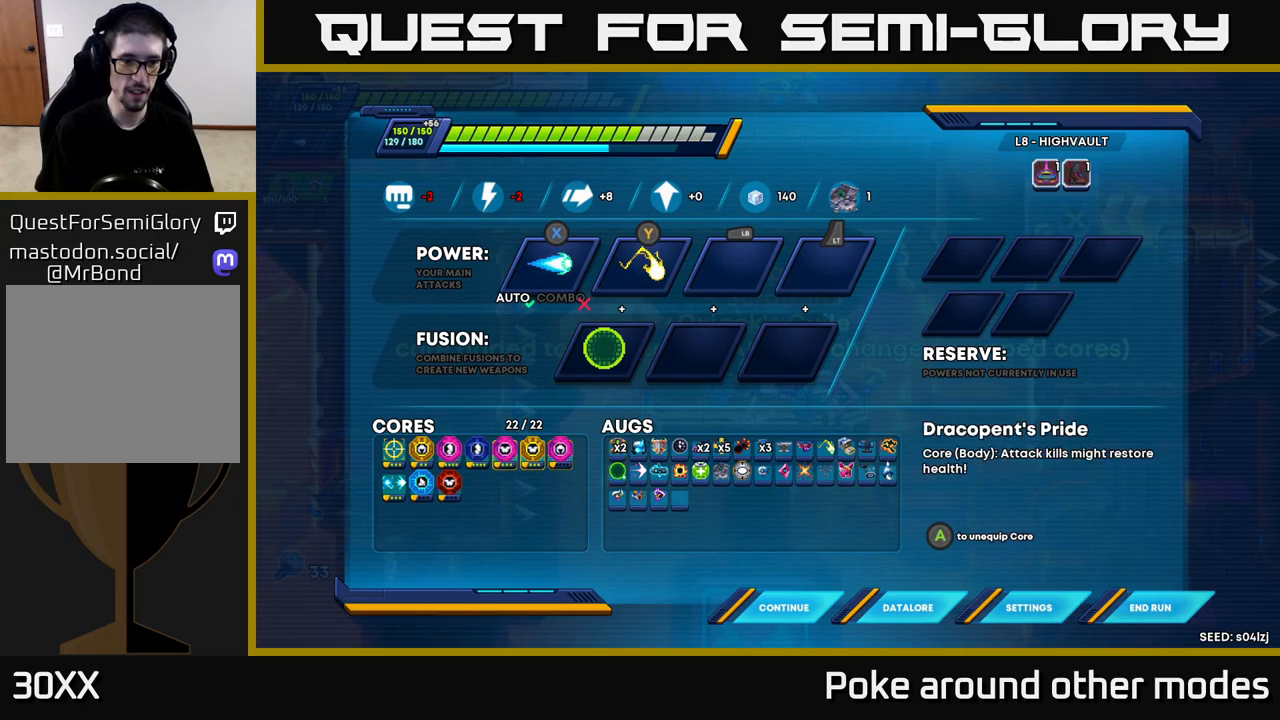
{"buttons": ["DPAD_DOWN"], "left_stick": "center", "right_stick": "center", "events": [[67, "DPAD_LEFT", "down"], [150, "DPAD_LEFT", "up"], [250, "DPAD_LEFT", "down"], [317, "DPAD_LEFT", "up"], [483, "DPAD_DOWN", "down"]]}
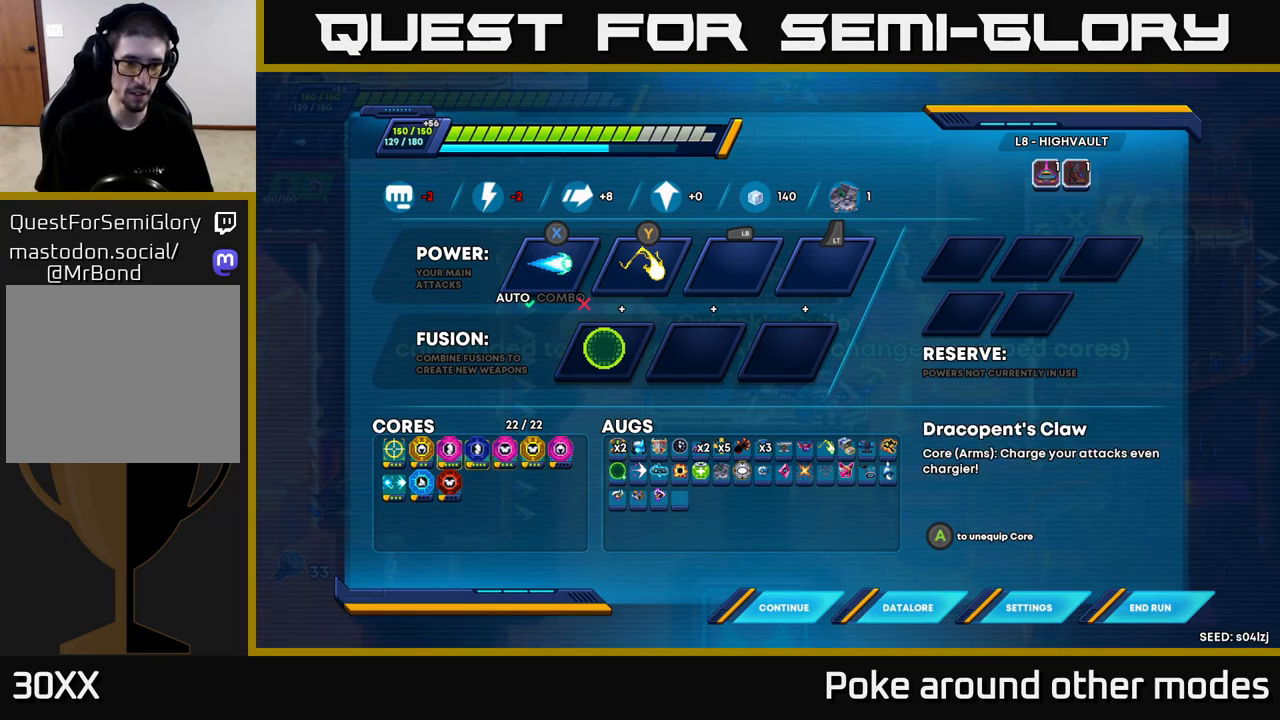
{"buttons": [], "left_stick": "center", "right_stick": "center", "events": [[100, "DPAD_DOWN", "up"], [367, "DPAD_UP", "down"], [467, "DPAD_UP", "up"]]}
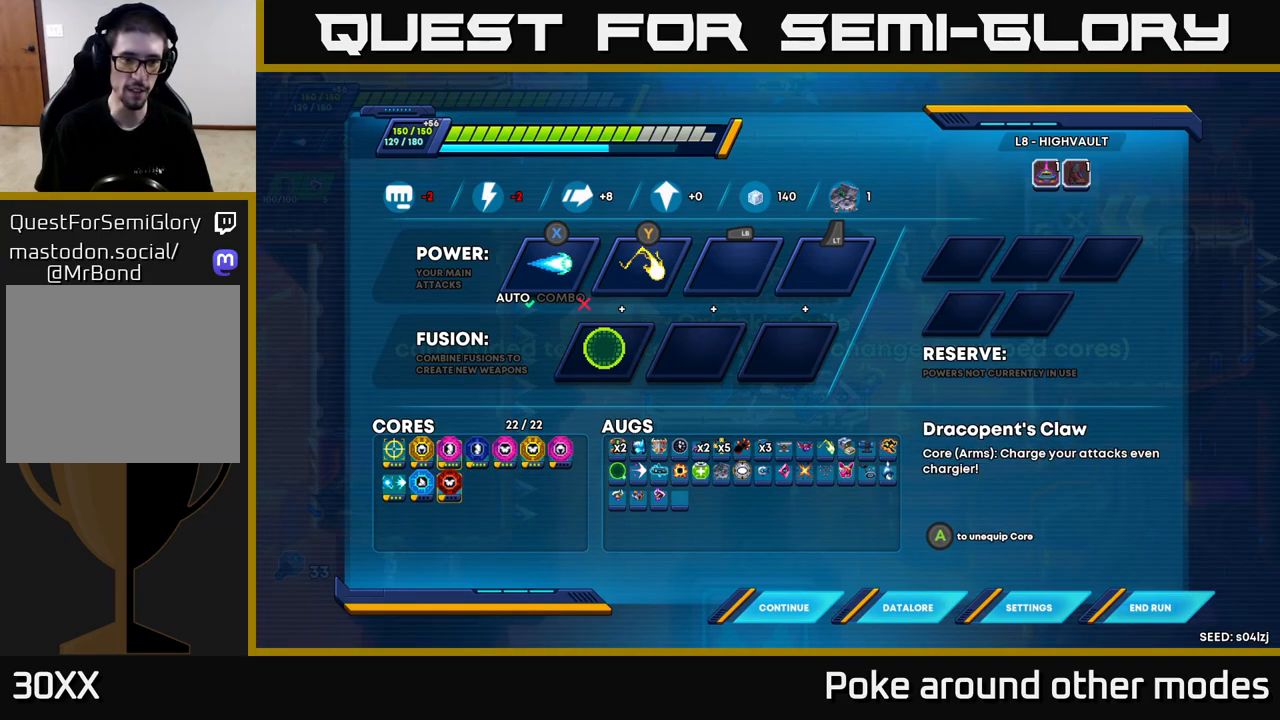
{"buttons": ["R2"], "left_stick": "right", "right_stick": "center", "events": [[50, "B", "down"], [100, "B", "up"], [283, "left_stick", "right"], [450, "R2", "down"]]}
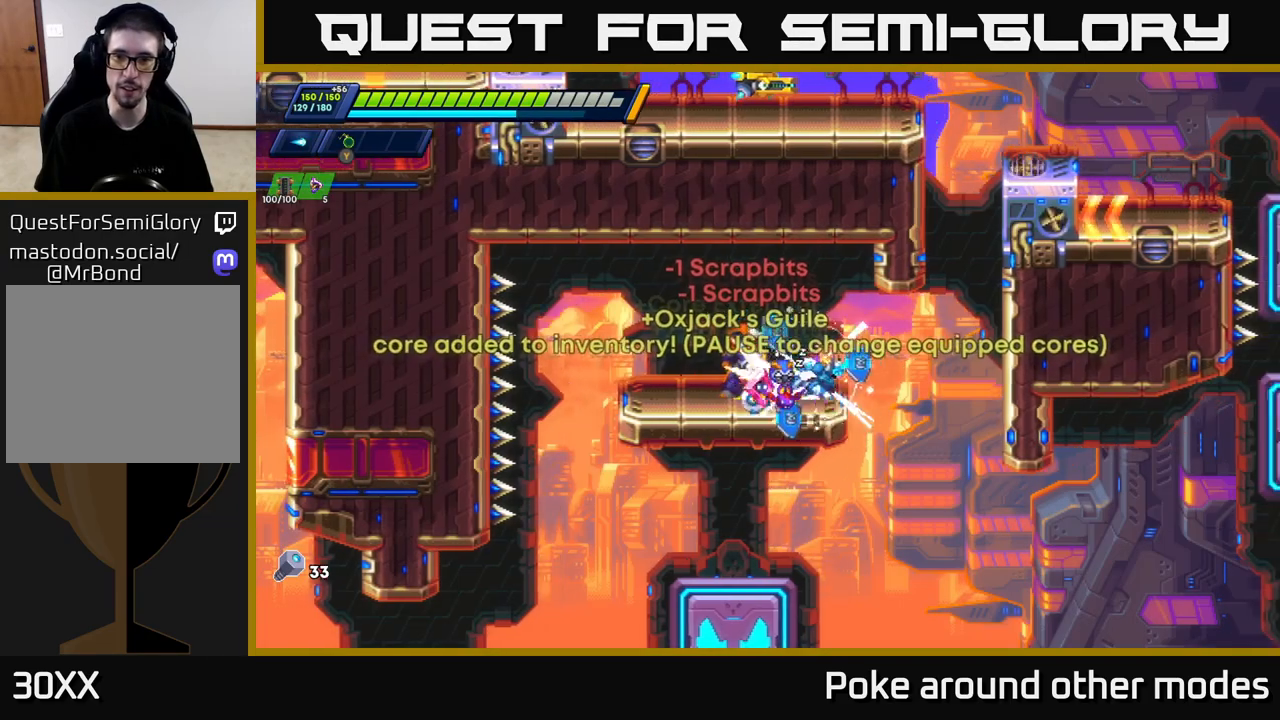
{"buttons": ["A", "R2"], "left_stick": "right", "right_stick": "center", "events": [[67, "A", "down"], [200, "A", "up"], [383, "A", "down"]]}
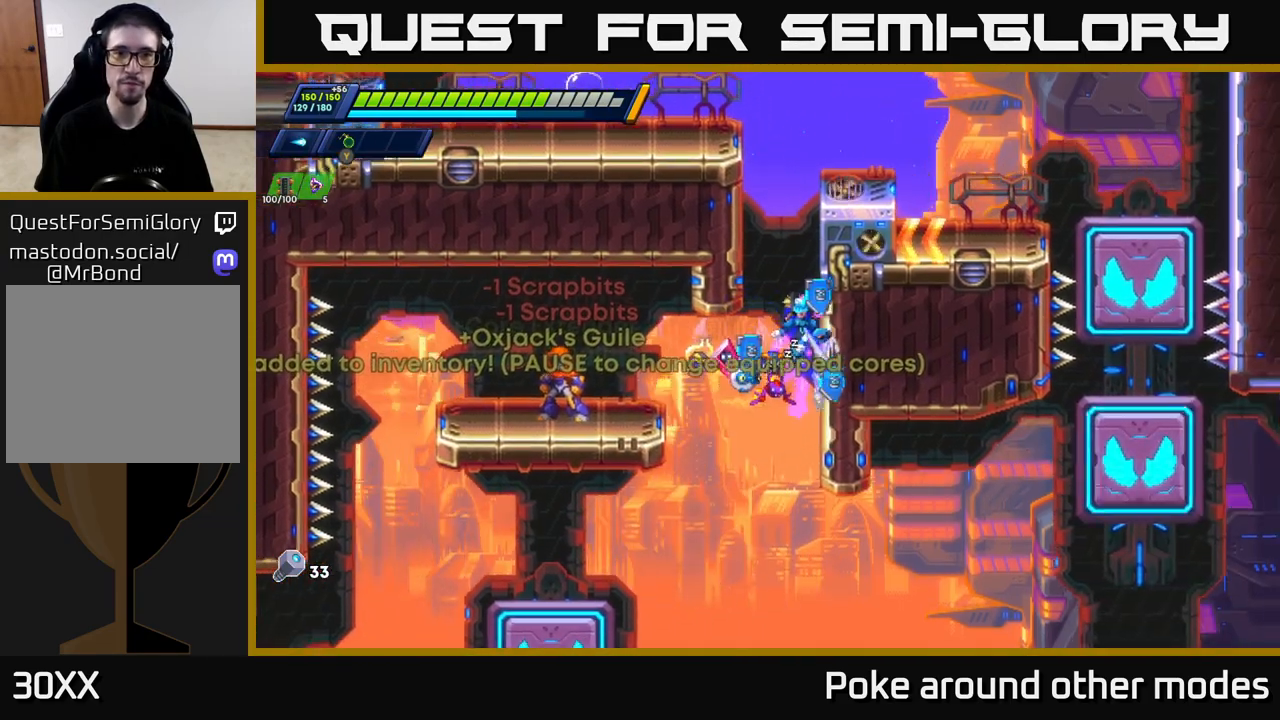
{"buttons": ["A", "R2"], "left_stick": "right", "right_stick": "center", "events": [[33, "A", "up"], [150, "A", "down"], [283, "A", "up"], [433, "A", "down"]]}
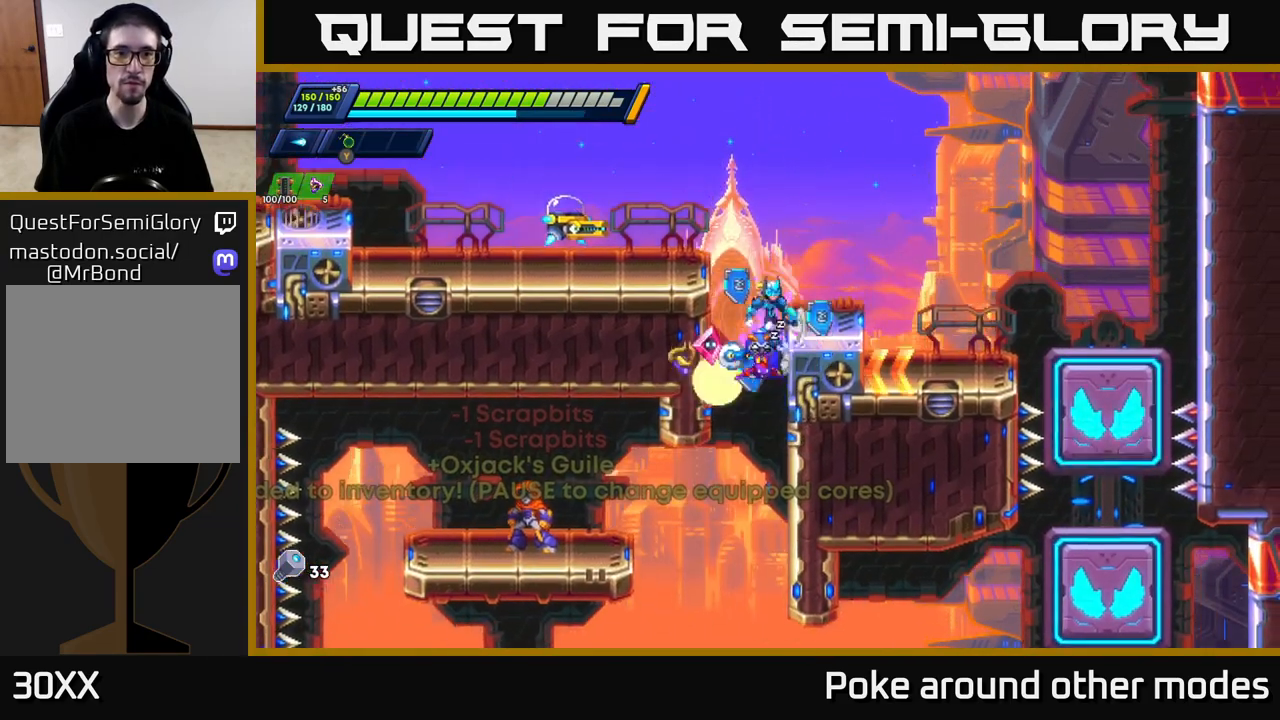
{"buttons": ["X"], "left_stick": "center", "right_stick": "center", "events": [[100, "left_stick", "left"], [183, "A", "up"], [183, "X", "down"], [200, "R2", "up"], [250, "left_stick", "center"], [267, "X", "up"], [333, "X", "down"], [400, "X", "up"], [467, "X", "down"]]}
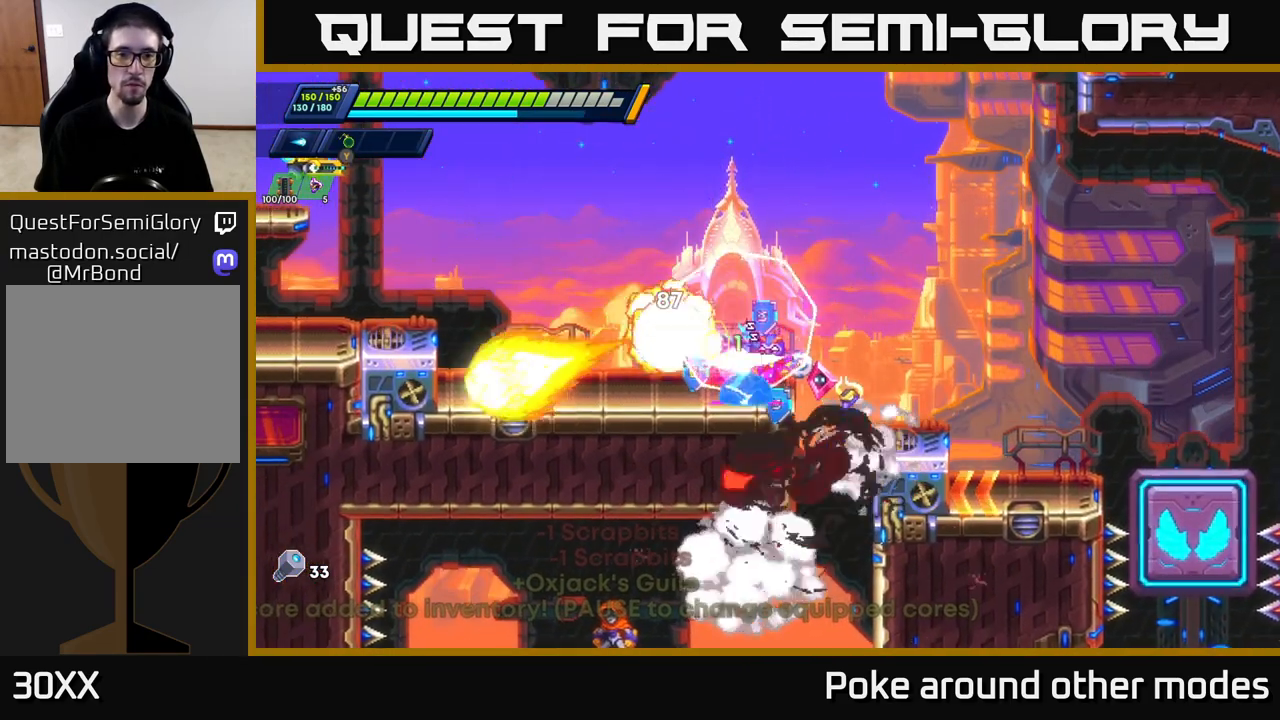
{"buttons": ["R2"], "left_stick": "left", "right_stick": "center", "events": [[33, "X", "up"], [83, "X", "down"], [183, "X", "up"], [317, "A", "down"], [317, "R2", "down"], [350, "left_stick", "left"], [483, "A", "up"]]}
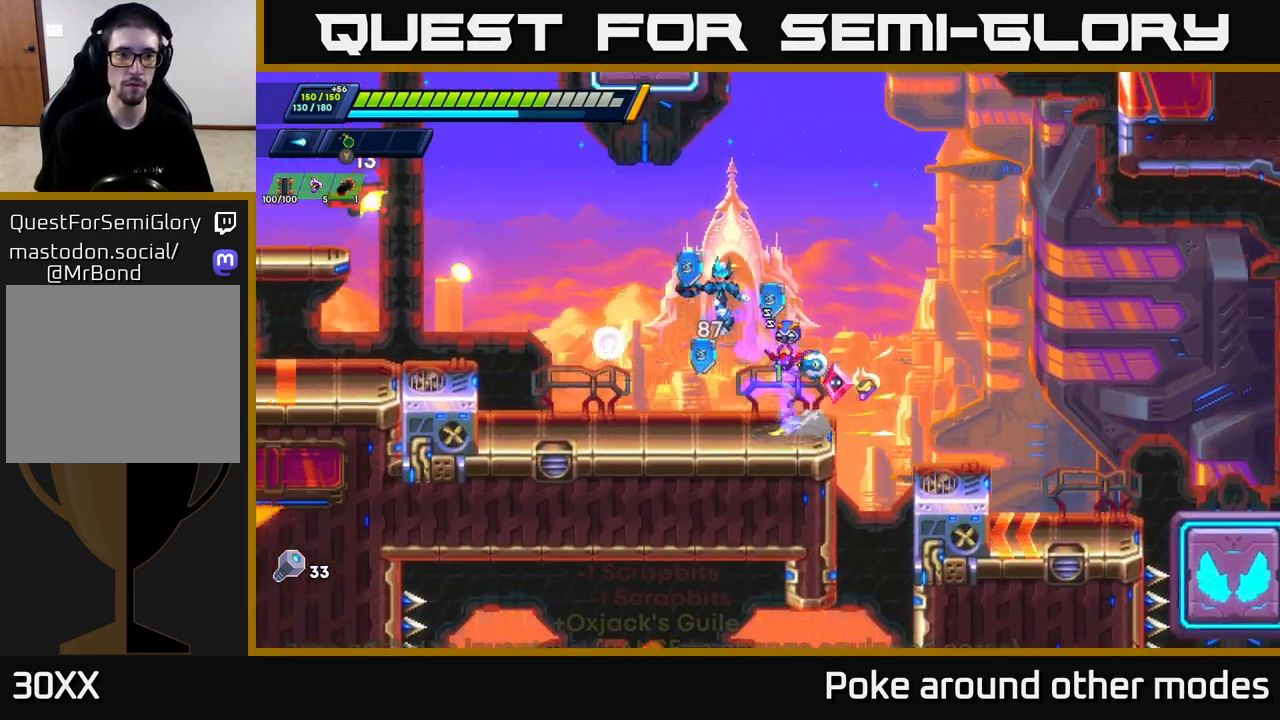
{"buttons": ["A", "R2"], "left_stick": "left", "right_stick": "center", "events": [[50, "R2", "up"], [133, "left_stick", "center"], [350, "left_stick", "left"], [417, "A", "down"], [417, "R2", "down"]]}
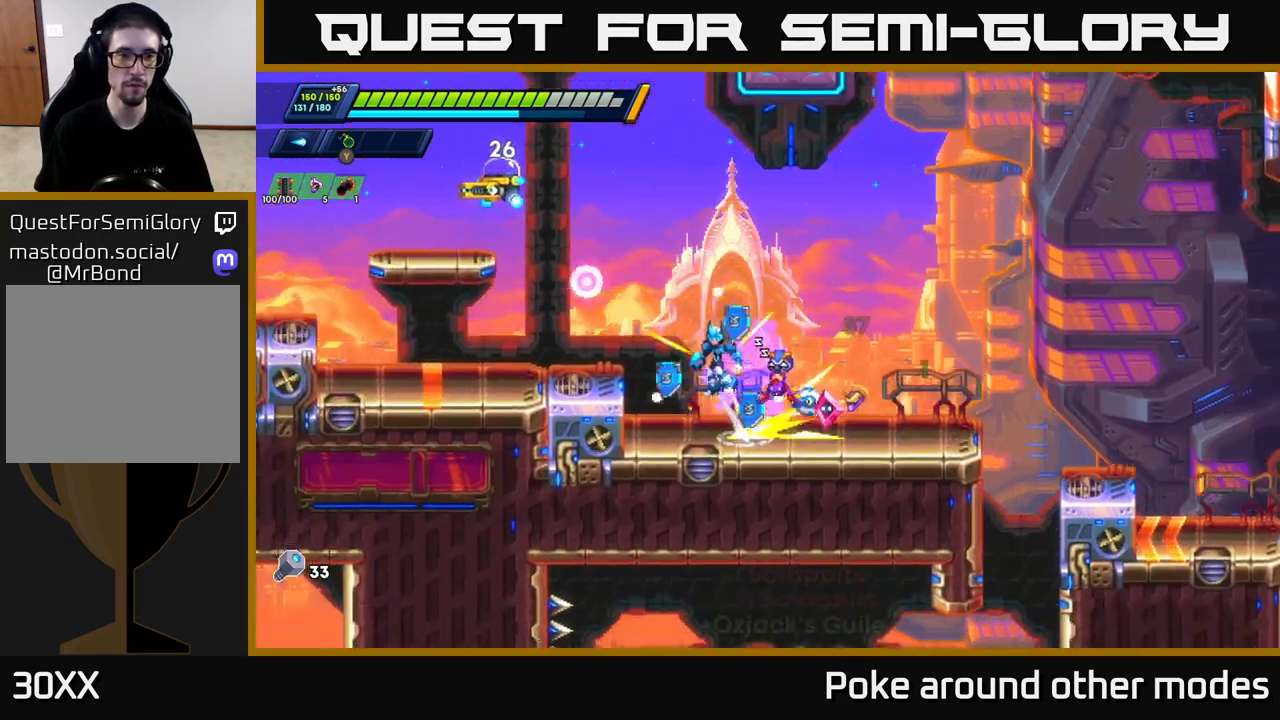
{"buttons": ["X"], "left_stick": "center", "right_stick": "center", "events": [[50, "left_stick", "center"], [100, "R2", "up"], [150, "X", "down"], [183, "A", "up"], [233, "X", "up"], [250, "left_stick", "left"], [300, "X", "down"], [367, "X", "up"], [450, "X", "down"], [467, "left_stick", "center"]]}
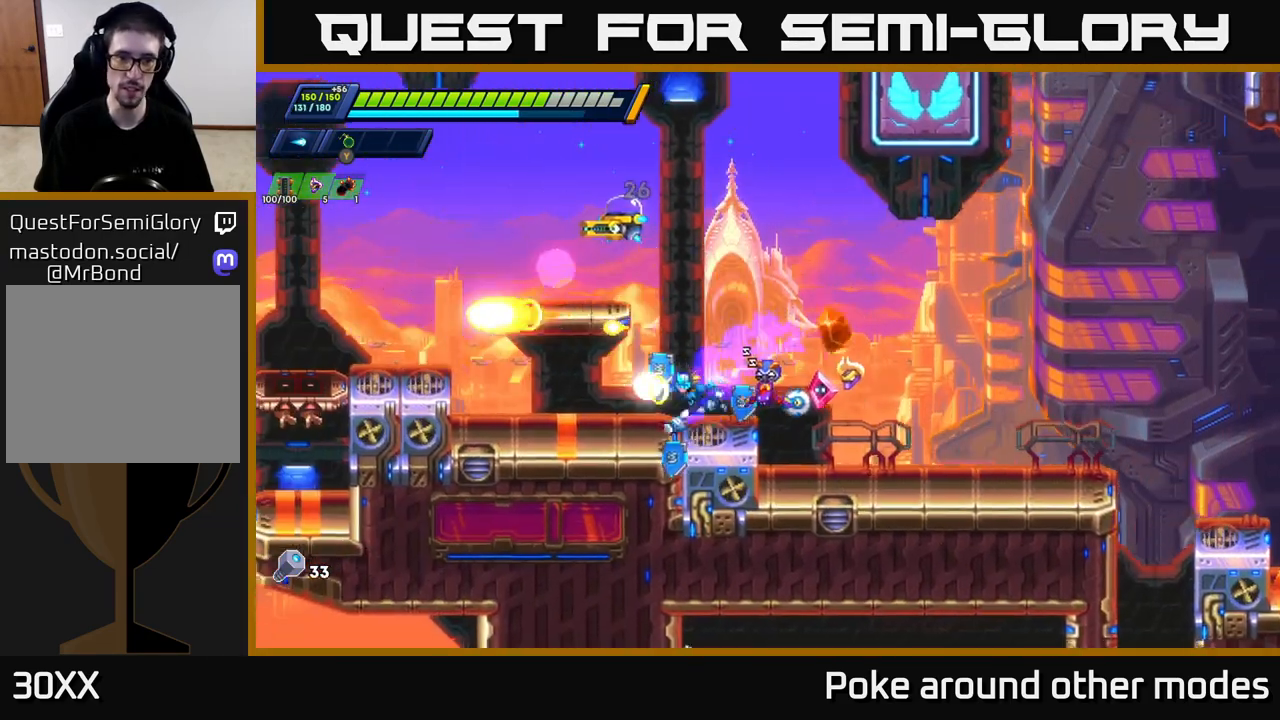
{"buttons": ["A", "R2"], "left_stick": "left", "right_stick": "center", "events": [[33, "X", "up"], [150, "left_stick", "left"], [217, "R2", "down"], [450, "A", "down"]]}
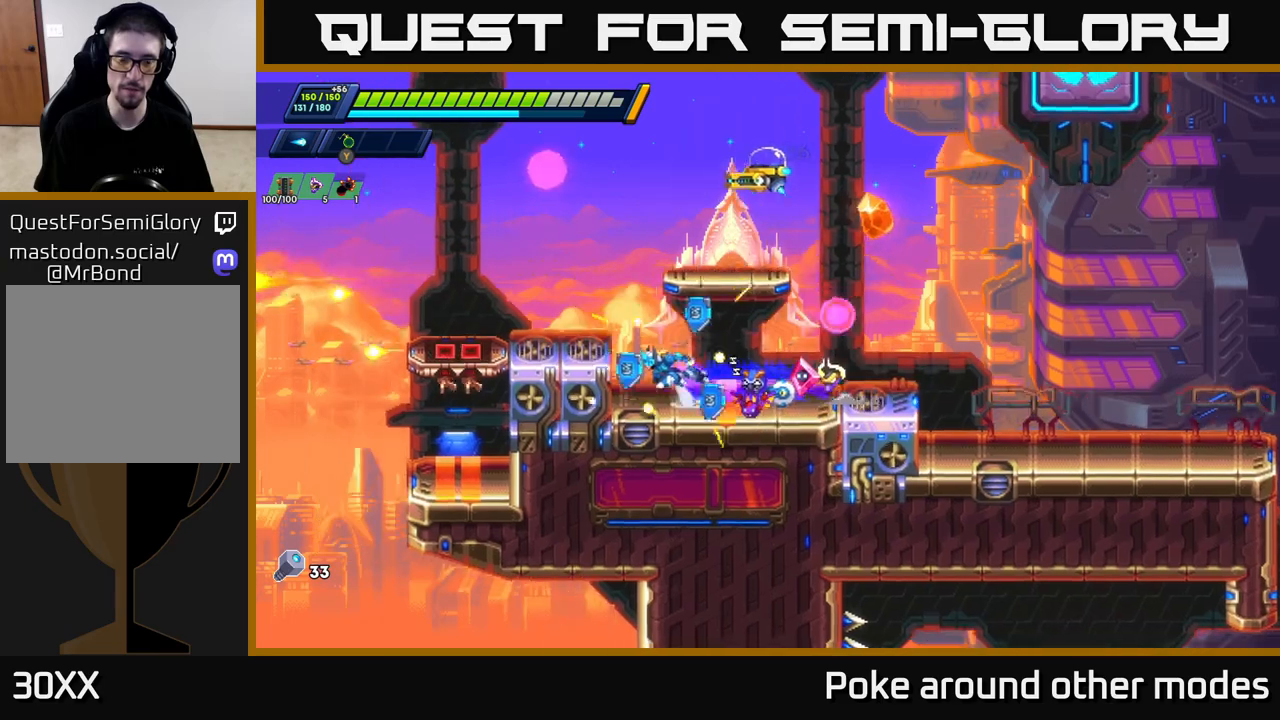
{"buttons": ["A"], "left_stick": "right", "right_stick": "center", "events": [[67, "A", "up"], [83, "R2", "up"], [283, "left_stick", "center"], [383, "left_stick", "right"], [433, "A", "down"]]}
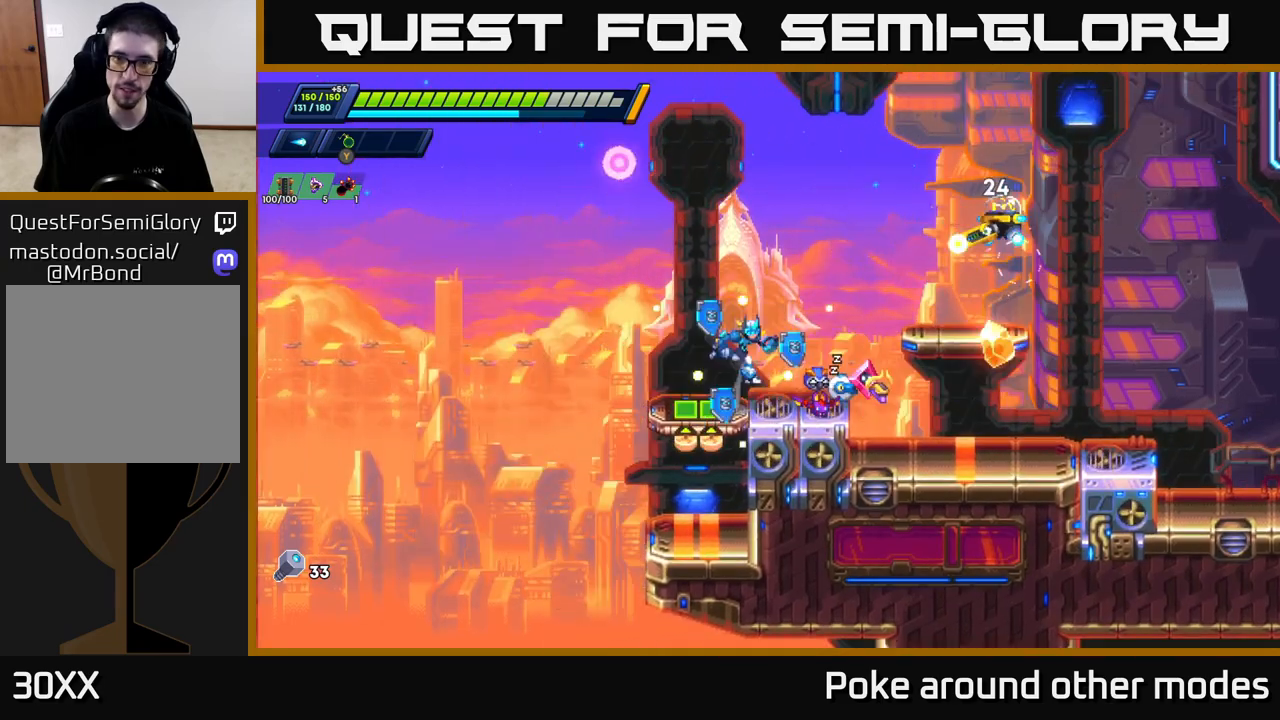
{"buttons": [], "left_stick": "left", "right_stick": "center", "events": [[50, "left_stick", "center"], [117, "X", "down"], [150, "A", "up"], [200, "X", "up"], [250, "X", "down"], [317, "X", "up"], [383, "X", "down"], [400, "left_stick", "left"], [433, "X", "up"]]}
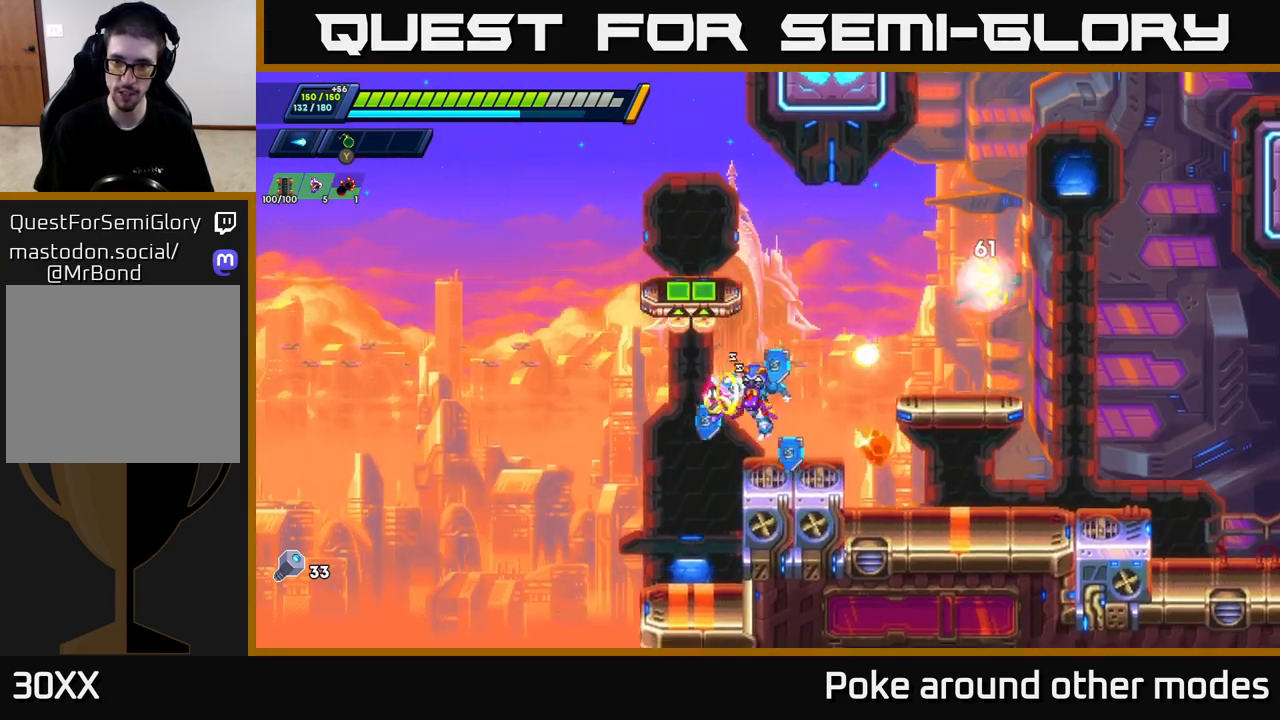
{"buttons": [], "left_stick": "right", "right_stick": "center", "events": [[50, "A", "down"], [50, "R2", "down"], [133, "left_stick", "right"], [250, "A", "up"], [283, "R2", "up"], [317, "left_stick", "center"], [383, "X", "down"], [383, "left_stick", "right"], [467, "X", "up"]]}
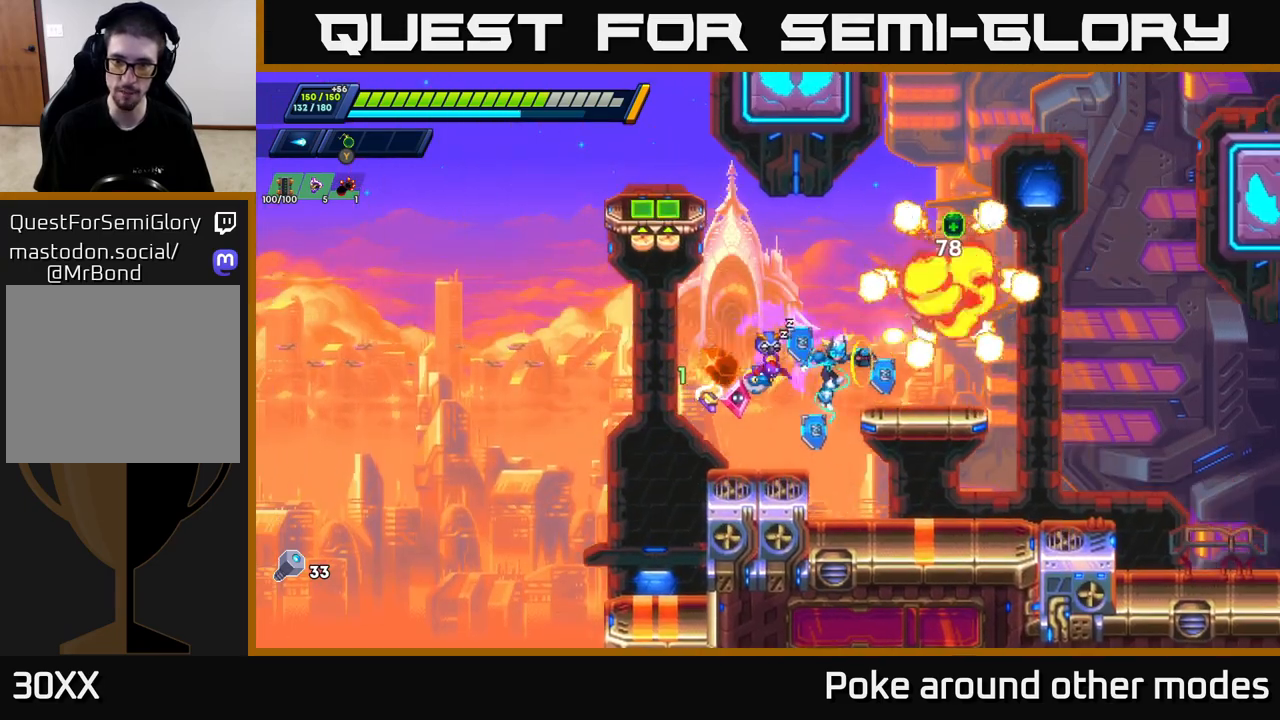
{"buttons": ["A", "R2"], "left_stick": "center", "right_stick": "center", "events": [[33, "X", "down"], [117, "X", "up"], [133, "left_stick", "center"], [317, "A", "down"], [317, "R2", "down"]]}
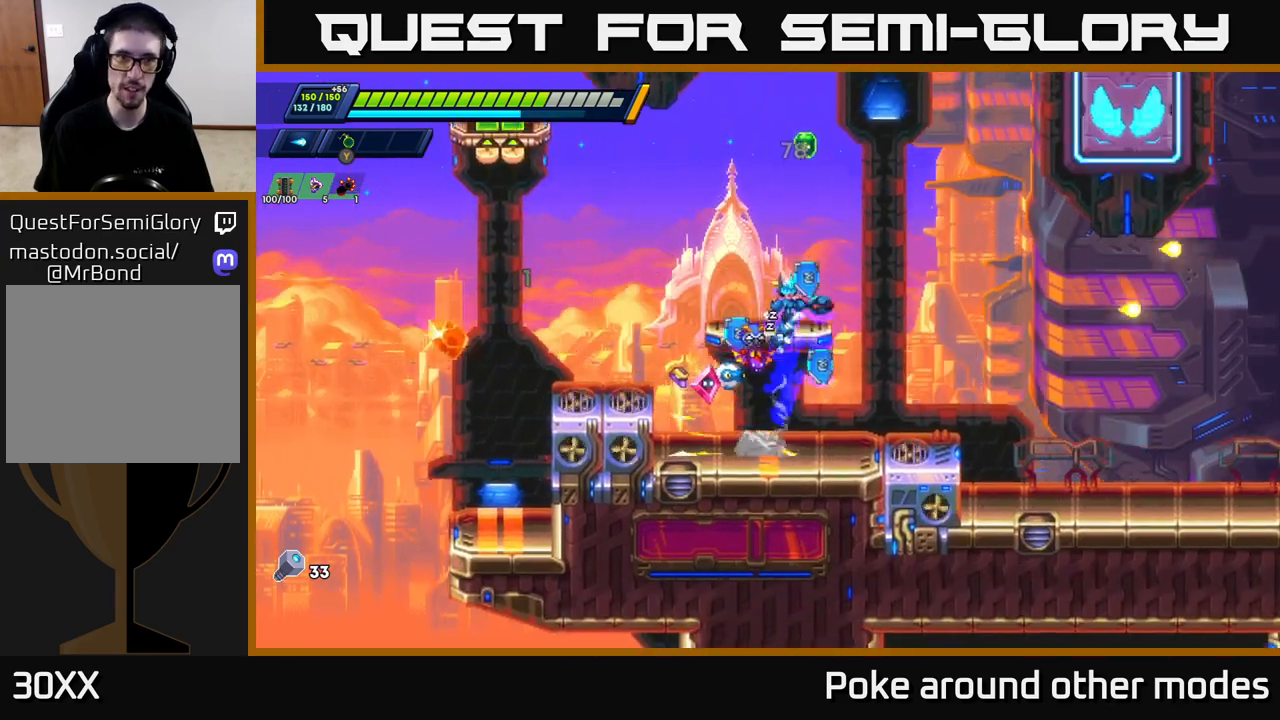
{"buttons": ["A", "R2"], "left_stick": "left", "right_stick": "center", "events": [[167, "A", "up"], [167, "R2", "up"], [283, "left_stick", "right"], [367, "A", "down"], [367, "R2", "down"], [483, "left_stick", "left"]]}
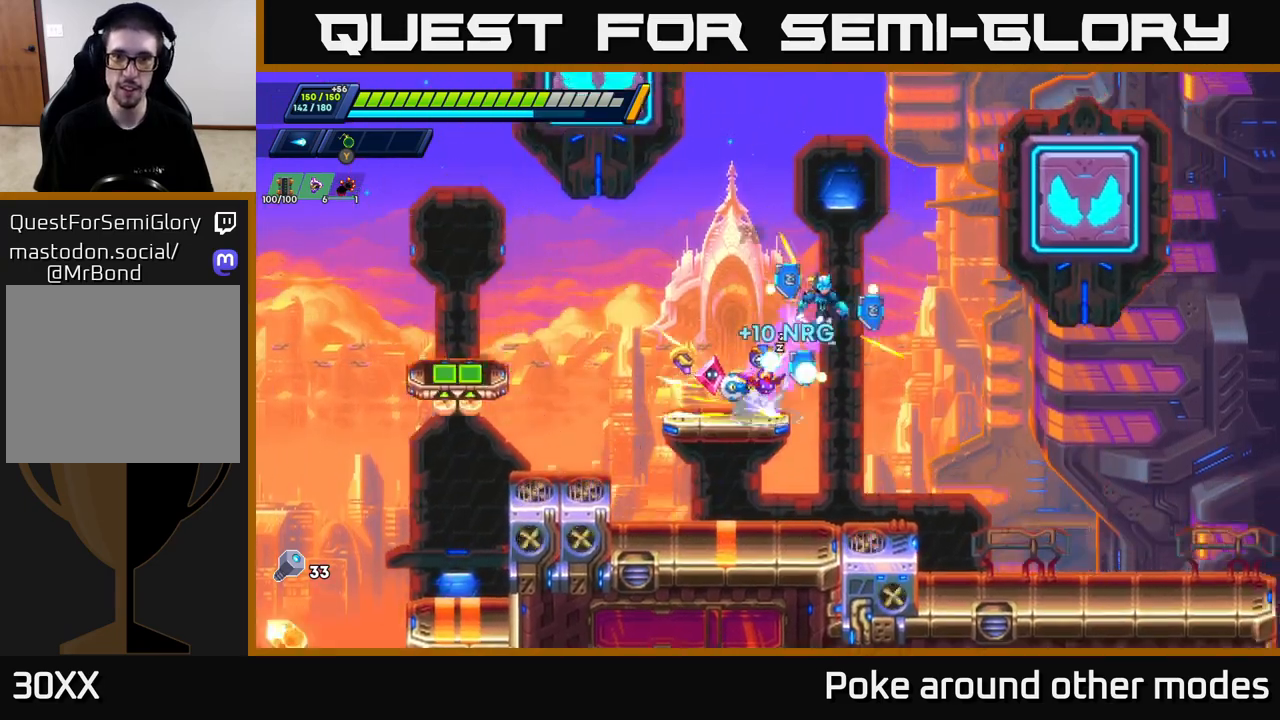
{"buttons": [], "left_stick": "left", "right_stick": "center", "events": [[67, "A", "up"], [83, "R2", "up"], [150, "left_stick", "center"], [467, "left_stick", "left"]]}
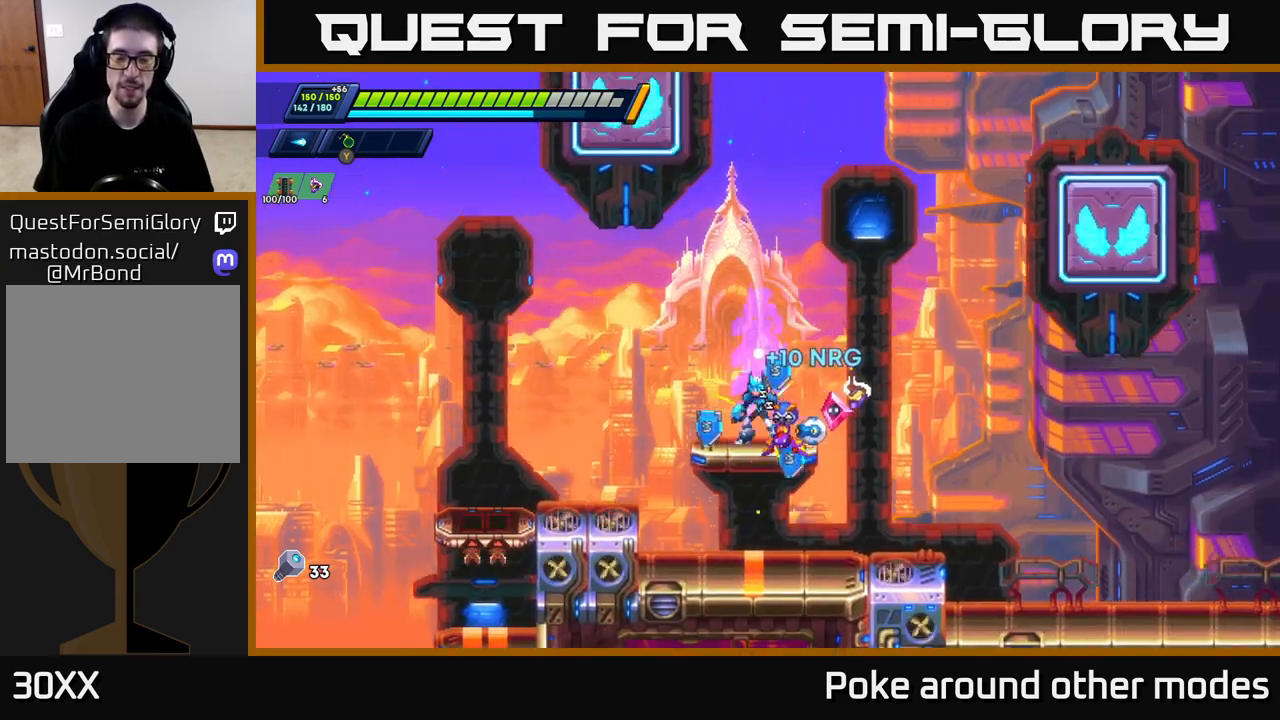
{"buttons": [], "left_stick": "left", "right_stick": "right", "events": [[50, "A", "down"], [50, "R2", "down"], [150, "R2", "up"], [167, "A", "up"], [450, "right_stick", "right"]]}
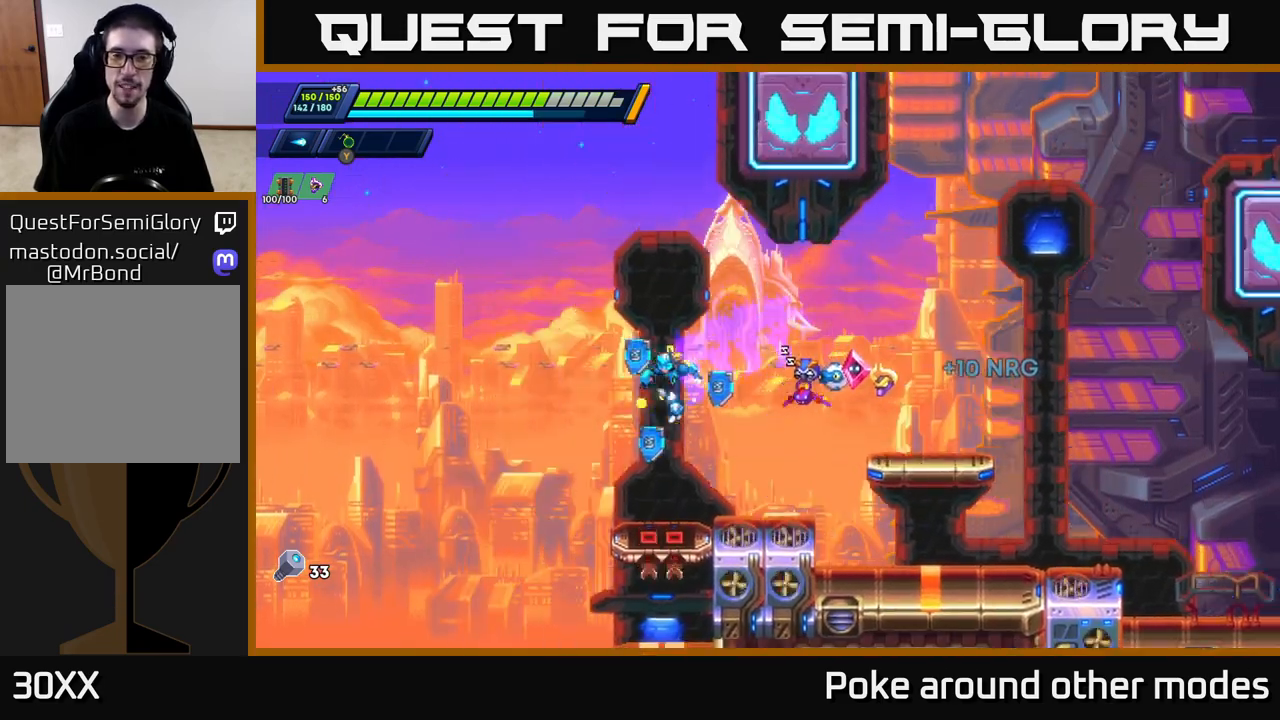
{"buttons": [], "left_stick": "center", "right_stick": "center", "events": [[17, "left_stick", "center"], [67, "right_stick", "up-right"], [133, "left_stick", "right"], [200, "right_stick", "center"], [250, "left_stick", "center"]]}
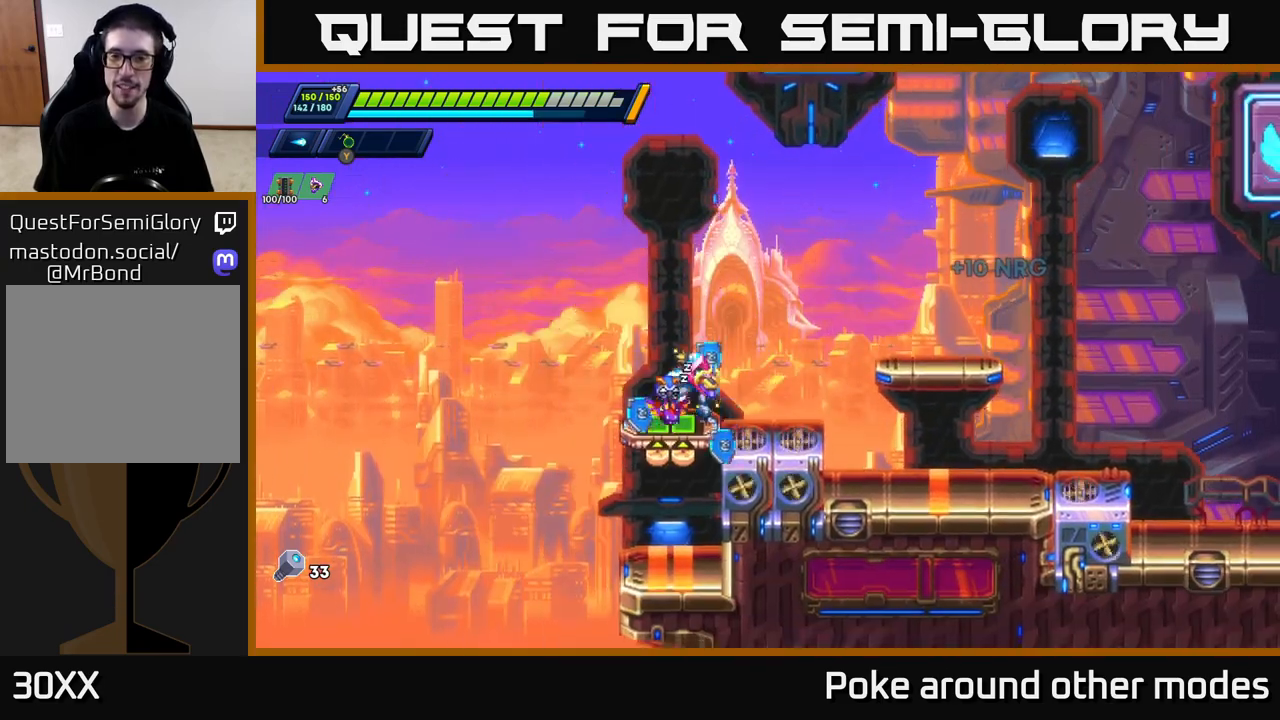
{"buttons": [], "left_stick": "center", "right_stick": "center", "events": [[217, "right_stick", "up"], [500, "right_stick", "center"]]}
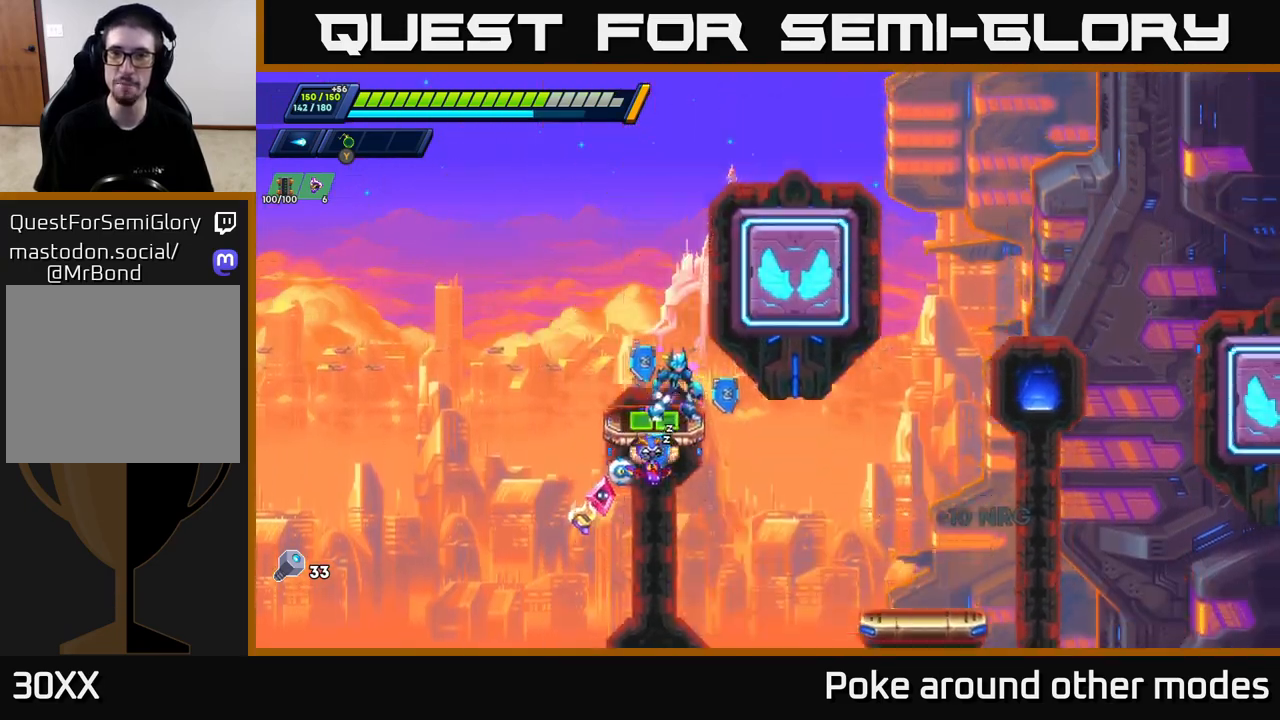
{"buttons": ["R2"], "left_stick": "right", "right_stick": "center", "events": [[150, "left_stick", "right"], [167, "A", "down"], [167, "R2", "down"], [367, "A", "up"]]}
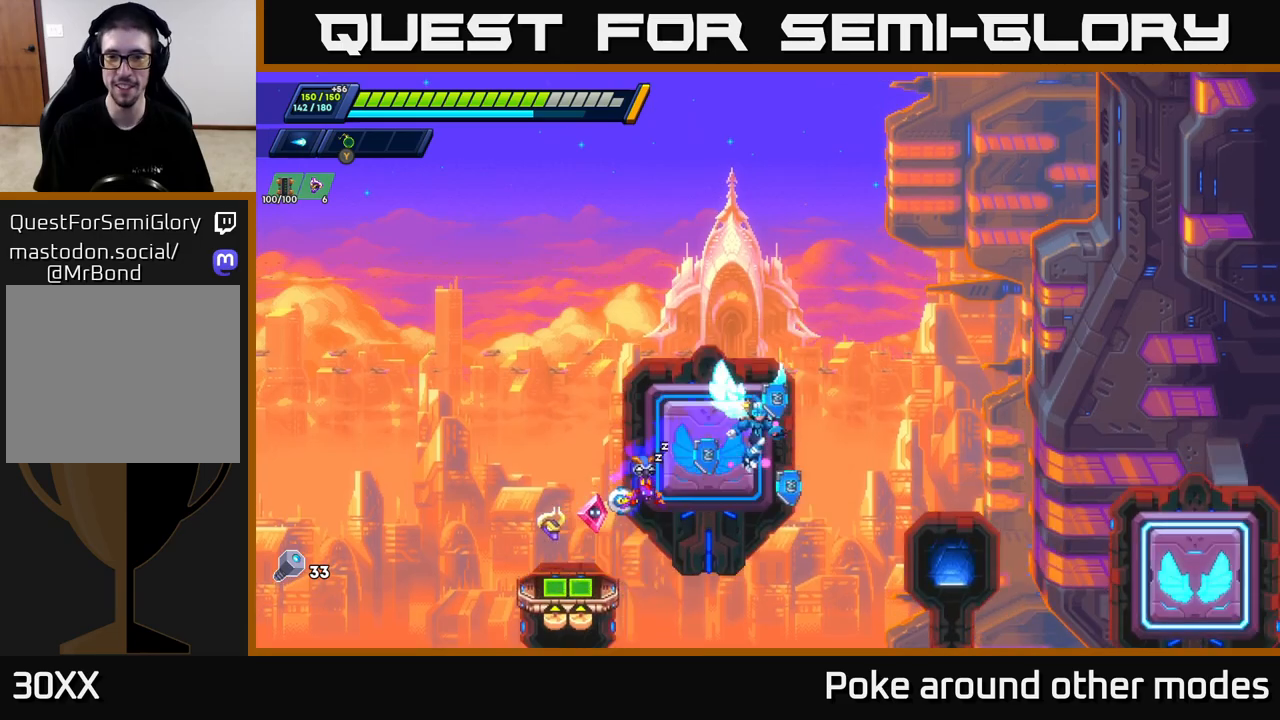
{"buttons": ["R2"], "left_stick": "right", "right_stick": "center", "events": [[33, "A", "down"], [167, "A", "up"]]}
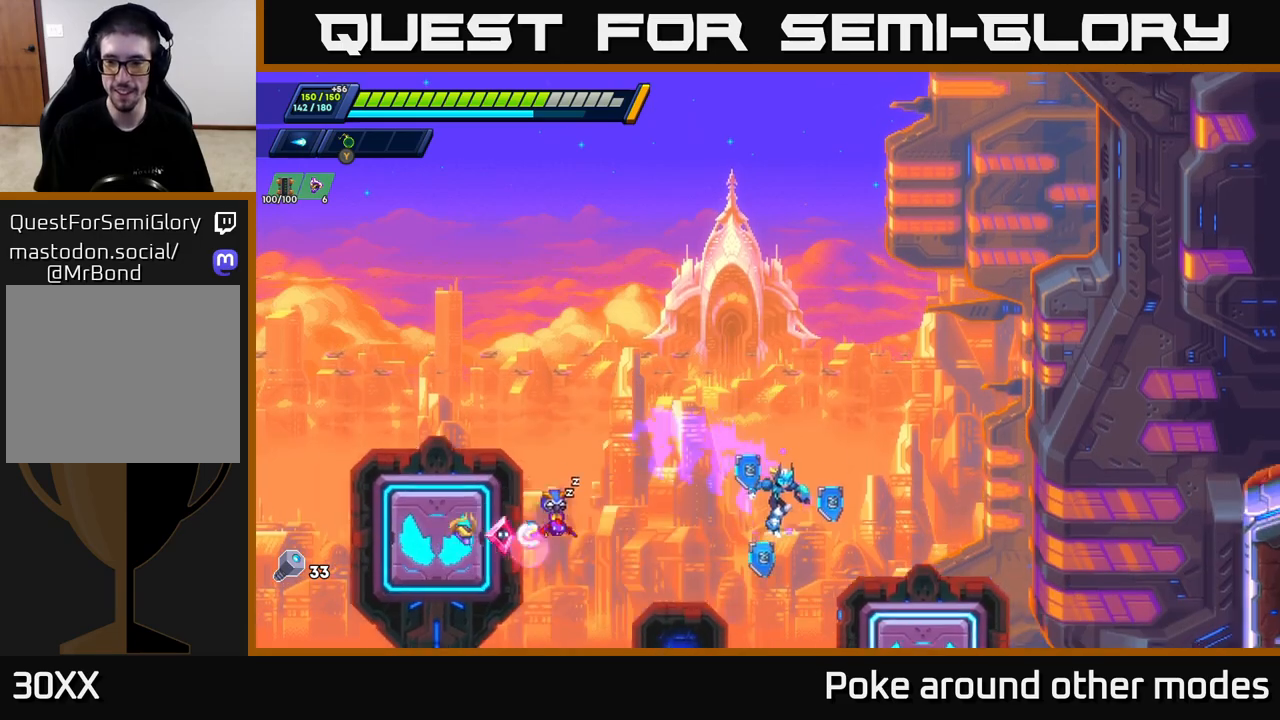
{"buttons": ["A", "R2"], "left_stick": "right", "right_stick": "center", "events": [[267, "A", "down"]]}
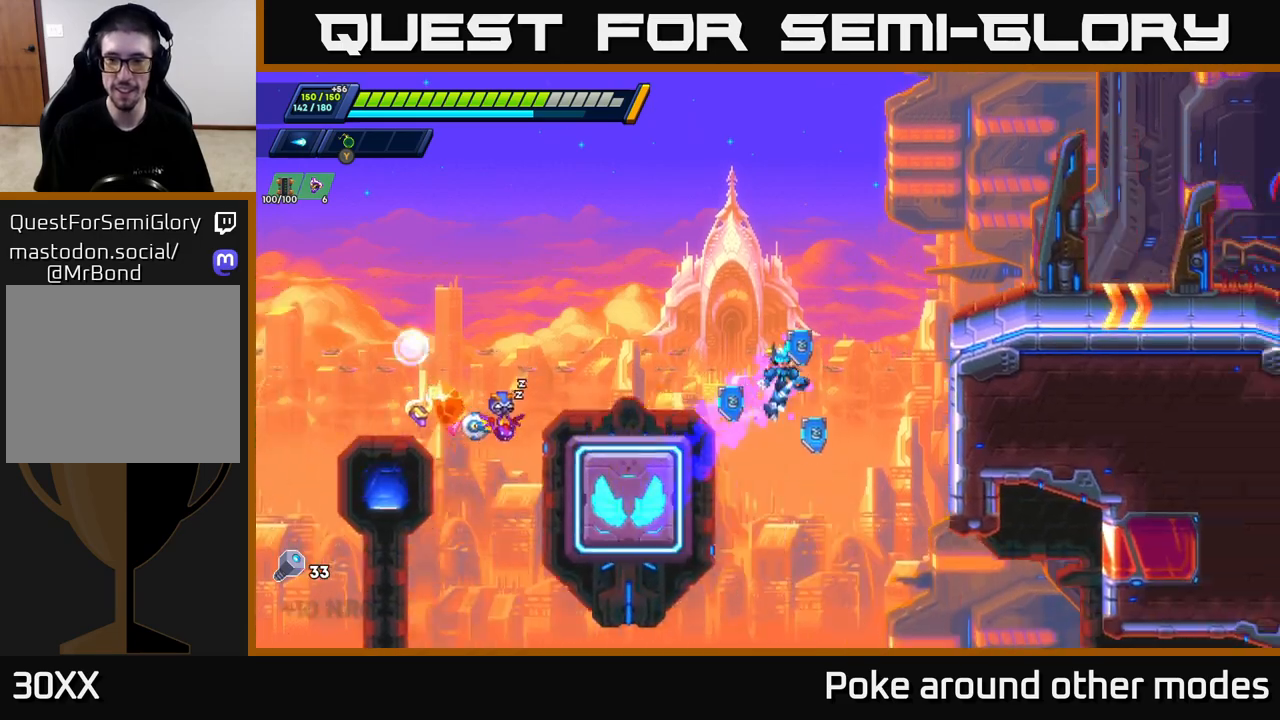
{"buttons": ["A", "R2"], "left_stick": "right", "right_stick": "center", "events": [[150, "A", "up"], [300, "A", "down"]]}
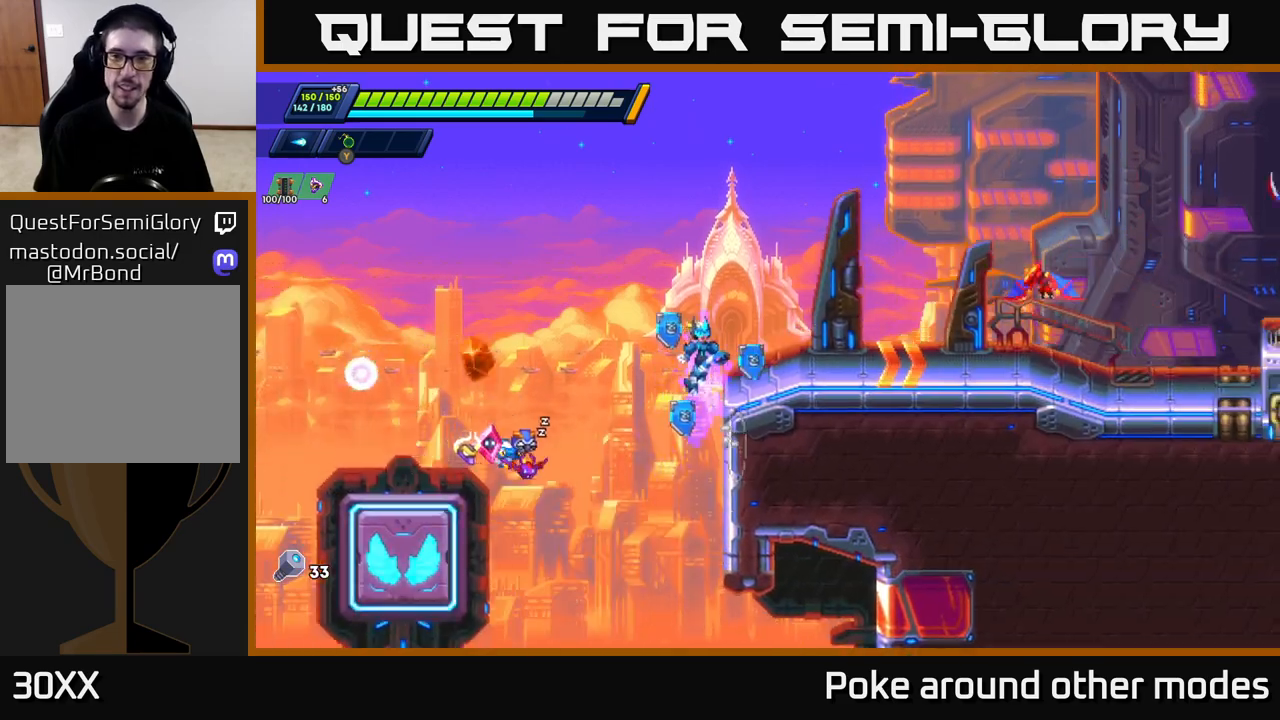
{"buttons": ["A", "R2"], "left_stick": "right", "right_stick": "center", "events": [[117, "X", "down"], [133, "R2", "up"], [150, "A", "up"], [200, "X", "up"], [267, "X", "down"], [333, "X", "up"], [400, "R2", "down"], [433, "A", "down"]]}
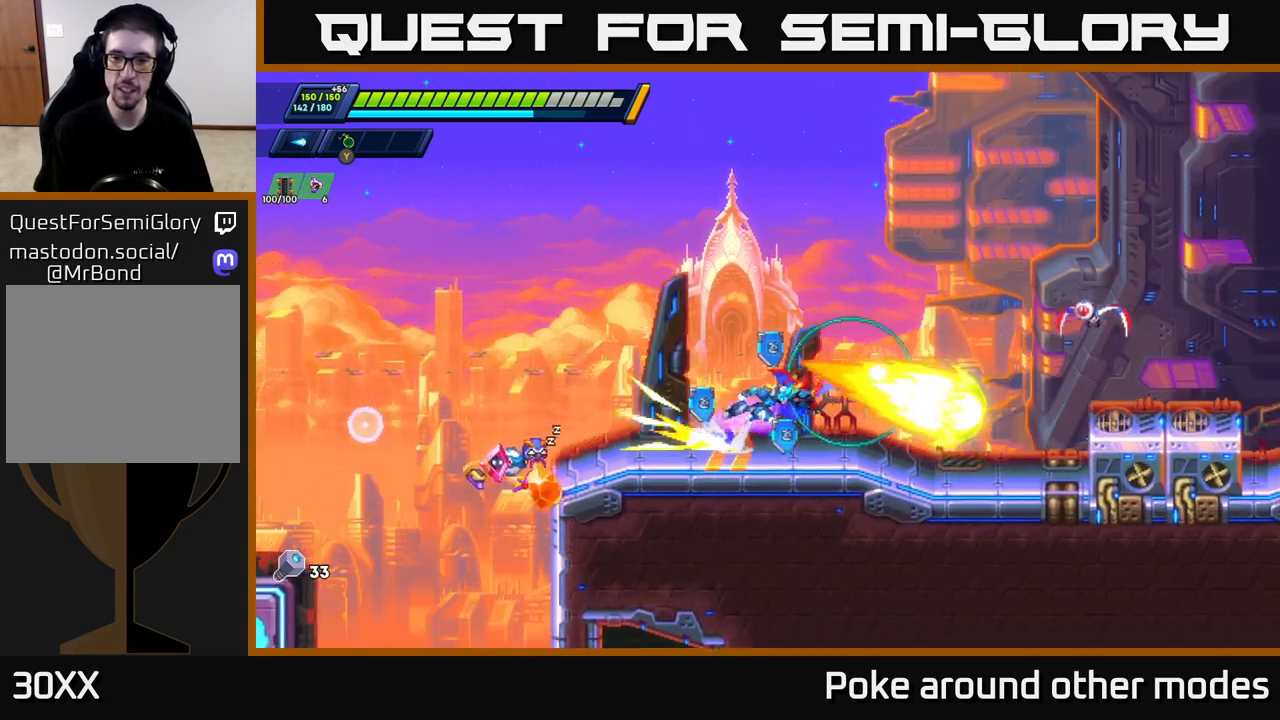
{"buttons": [], "left_stick": "center", "right_stick": "center", "events": [[117, "X", "down"], [150, "A", "up"], [217, "R2", "up"], [217, "X", "up"], [283, "X", "down"], [350, "X", "up"], [383, "X", "down"], [383, "left_stick", "center"], [467, "X", "up"]]}